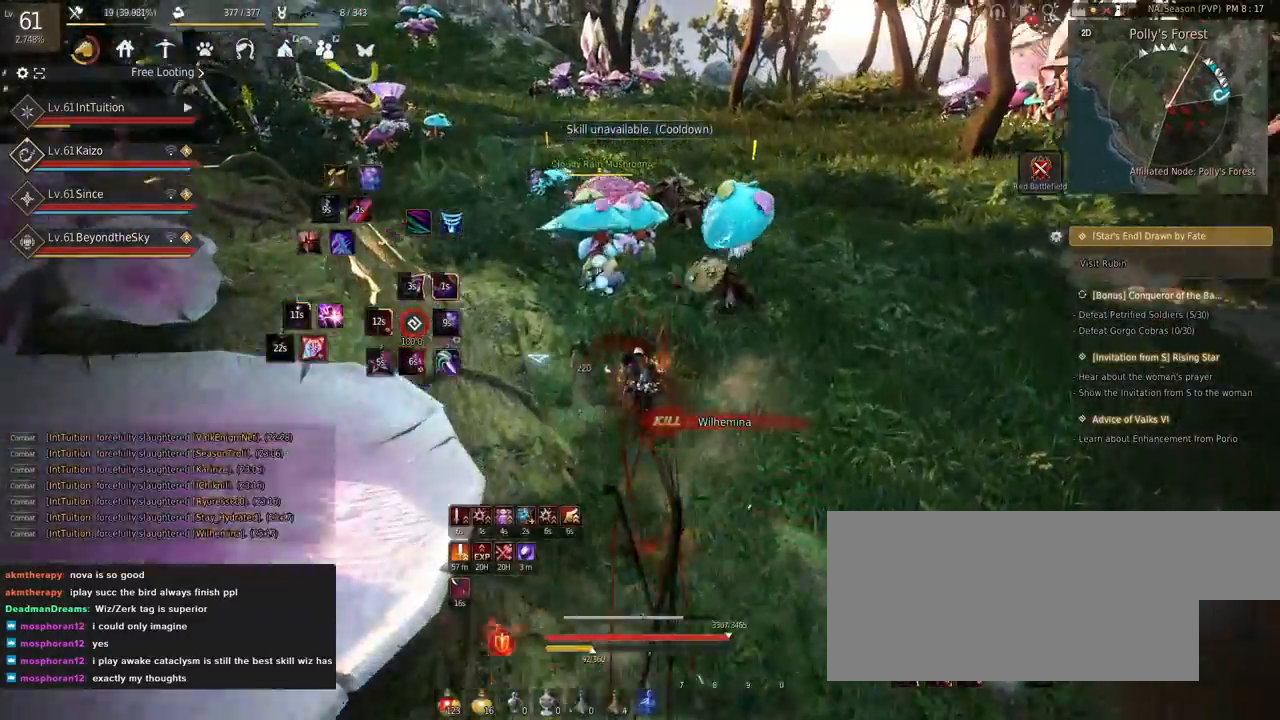
Gameplay with keyboard and mouse; each line is a JSON object with the keys and mouse buttons held at the frame after it. "events" lists presses ("down") and releases ("up") of "a", "d", "e", "f", "q", "r", "s", "shift", "space", "tab", "w" and "mouse_left" between this image and that frame as [ms after this image, input, new state], when the widget could be followed in between. "mouse_left" = the "left" button of the "mouse" list. No other keys are recorded. Mouse movement is not recorded.
{"keys": ["w"], "mouse": [], "events": [[34, "f", "down"], [167, "f", "up"], [434, "w", "up"], [484, "w", "down"]]}
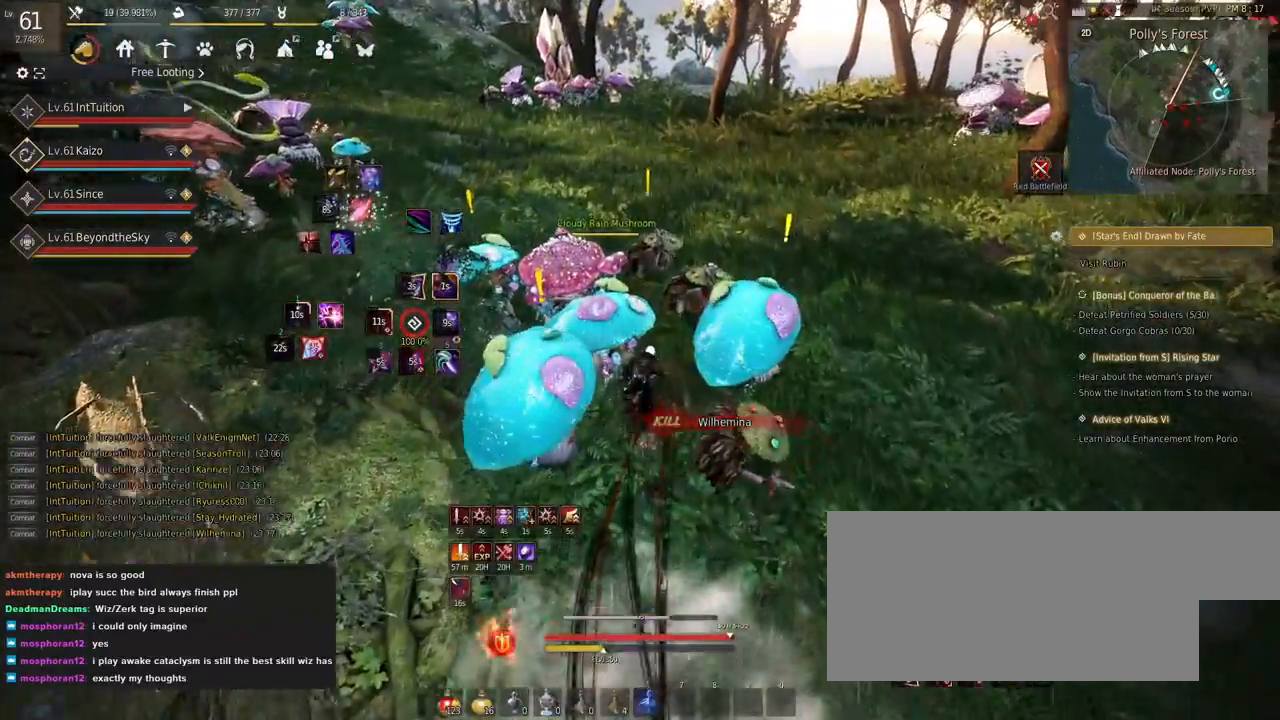
{"keys": ["shift"], "mouse": [], "events": [[117, "space", "down"], [250, "space", "up"], [284, "w", "up"], [417, "shift", "down"]]}
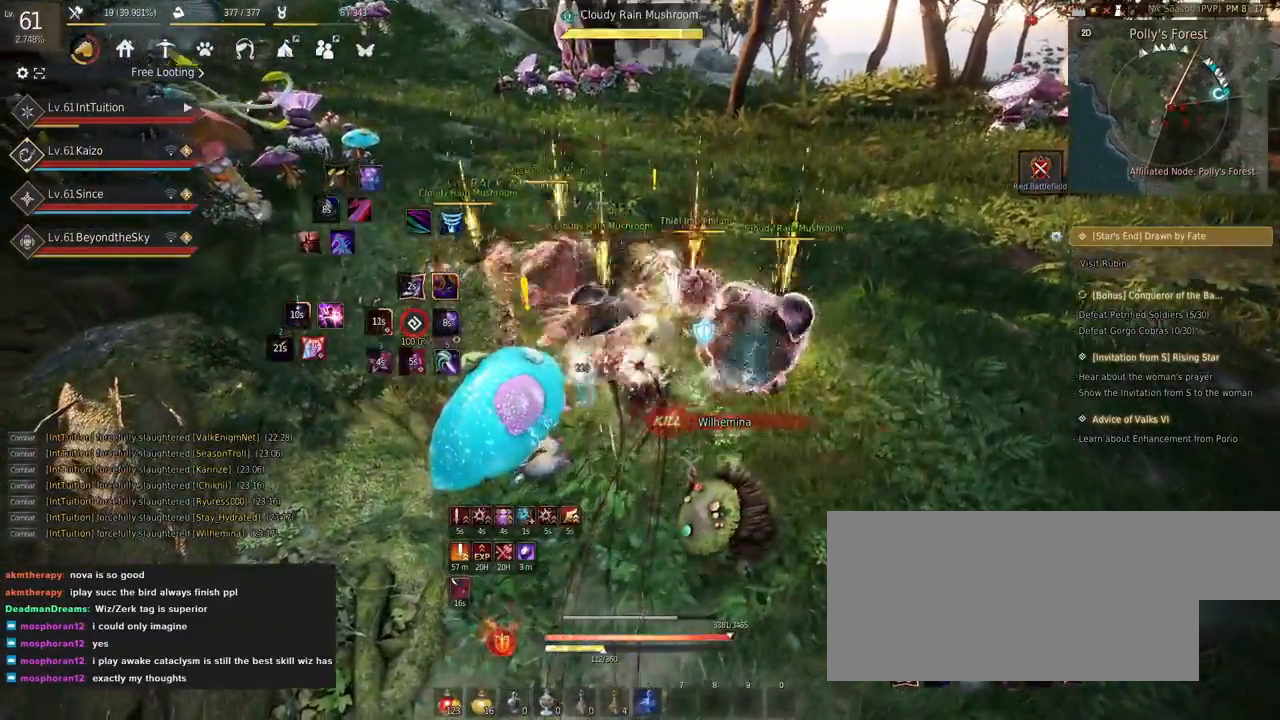
{"keys": [], "mouse": [], "events": [[17, "f", "down"], [434, "f", "up"], [467, "shift", "up"]]}
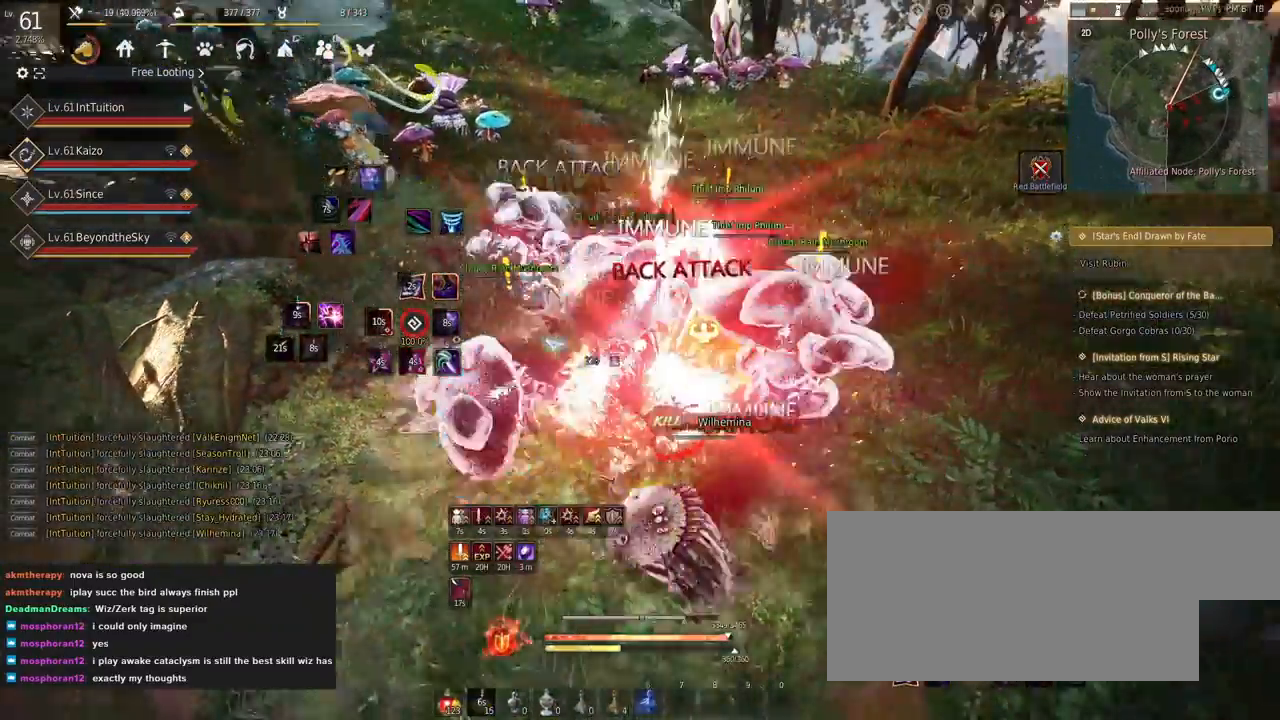
{"keys": [], "mouse": [], "events": []}
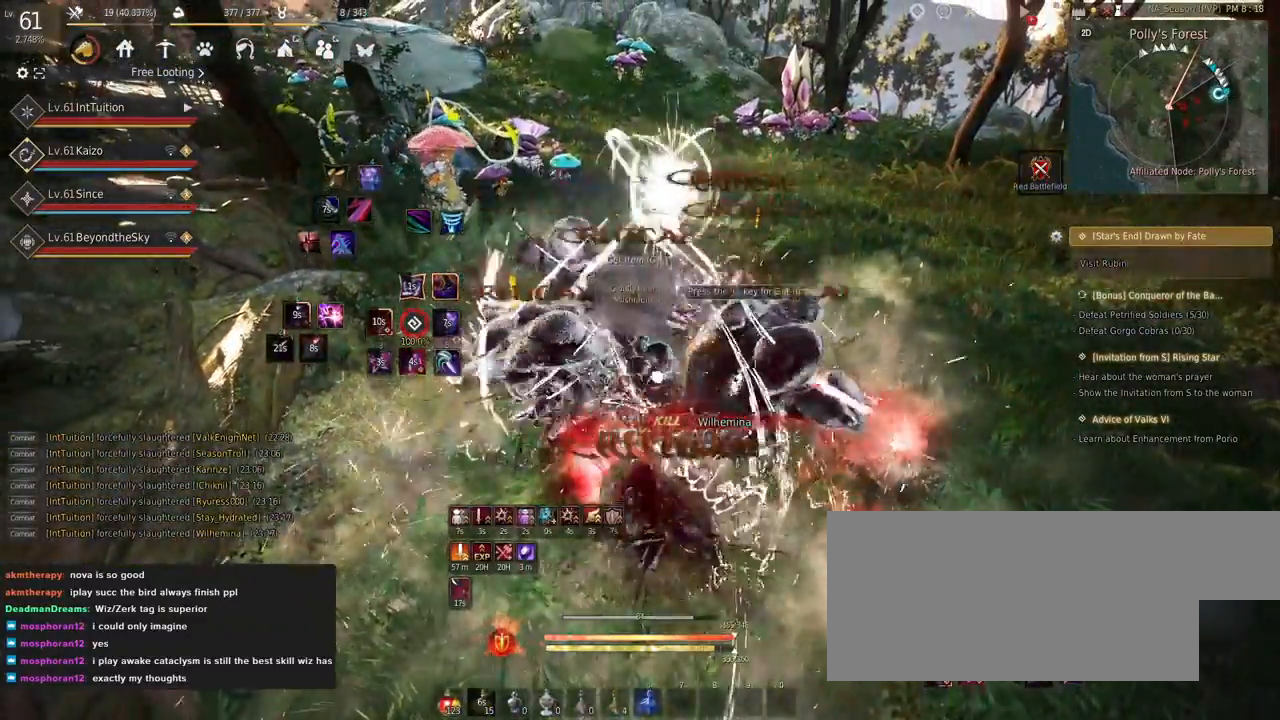
{"keys": [], "mouse": [], "events": []}
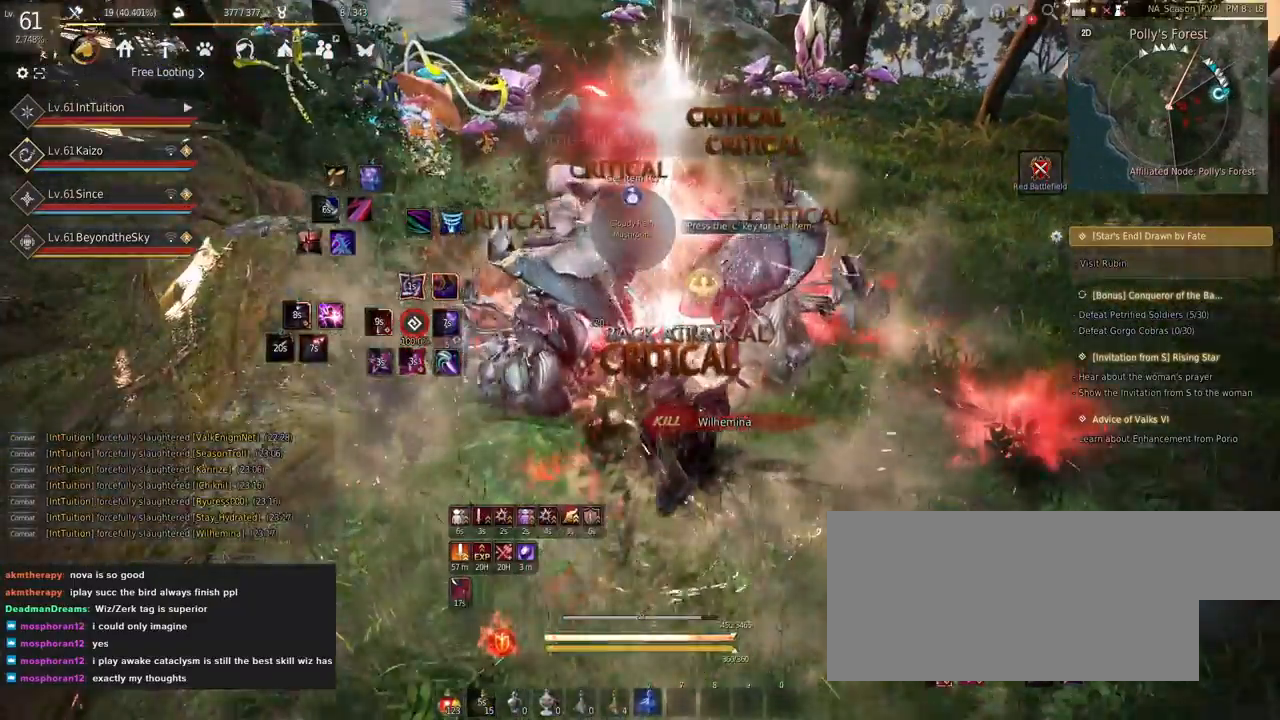
{"keys": [], "mouse": [], "events": [[34, "w", "down"], [67, "f", "down"], [184, "f", "up"], [184, "w", "up"]]}
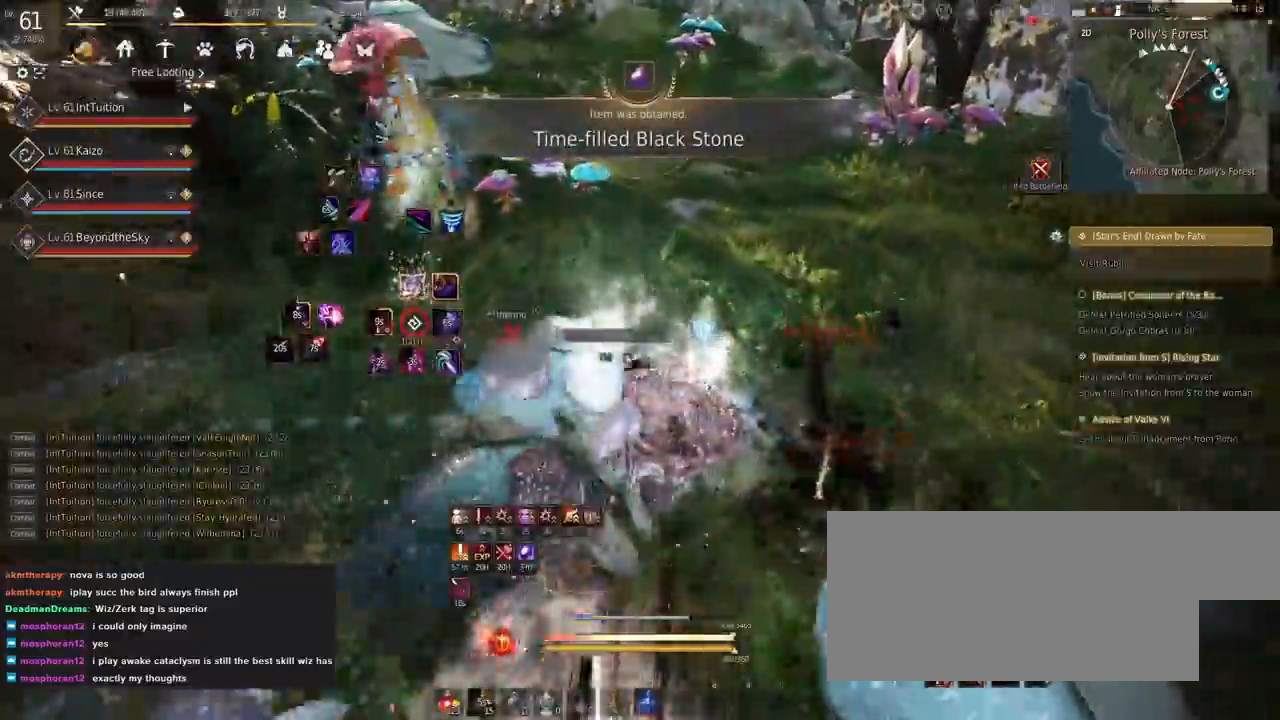
{"keys": ["shift"], "mouse": [], "events": [[167, "shift", "down"], [167, "w", "down"], [450, "w", "up"]]}
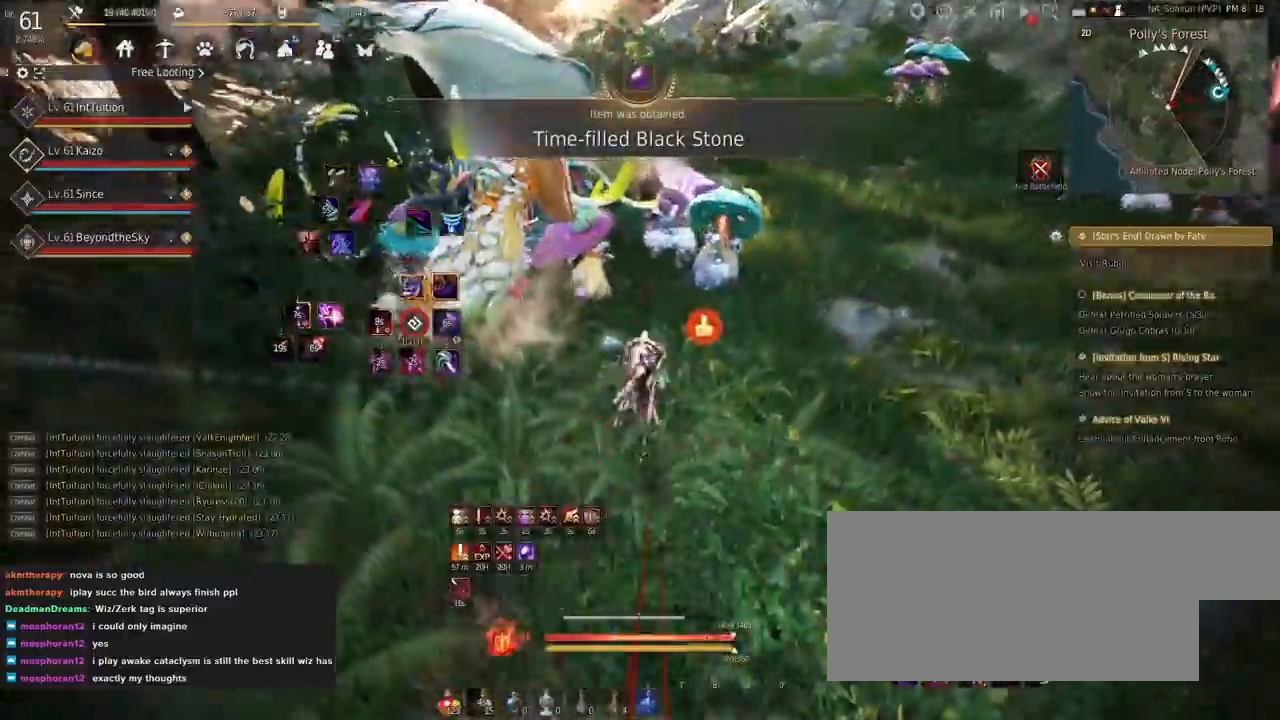
{"keys": ["r", "shift"], "mouse": [], "events": [[67, "mouse_left", "down"], [284, "mouse_left", "up"], [450, "r", "down"]]}
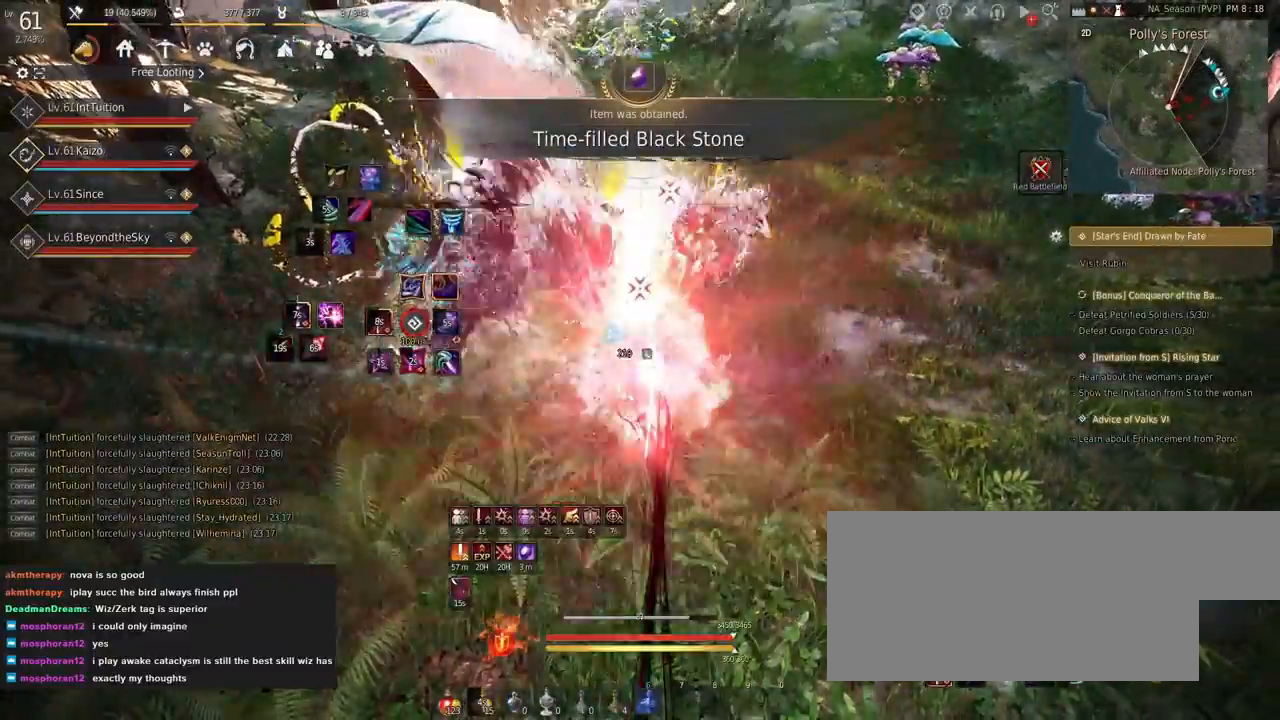
{"keys": ["w"], "mouse": [], "events": [[67, "r", "up"], [100, "shift", "up"], [167, "w", "down"], [250, "f", "down"], [367, "f", "up"]]}
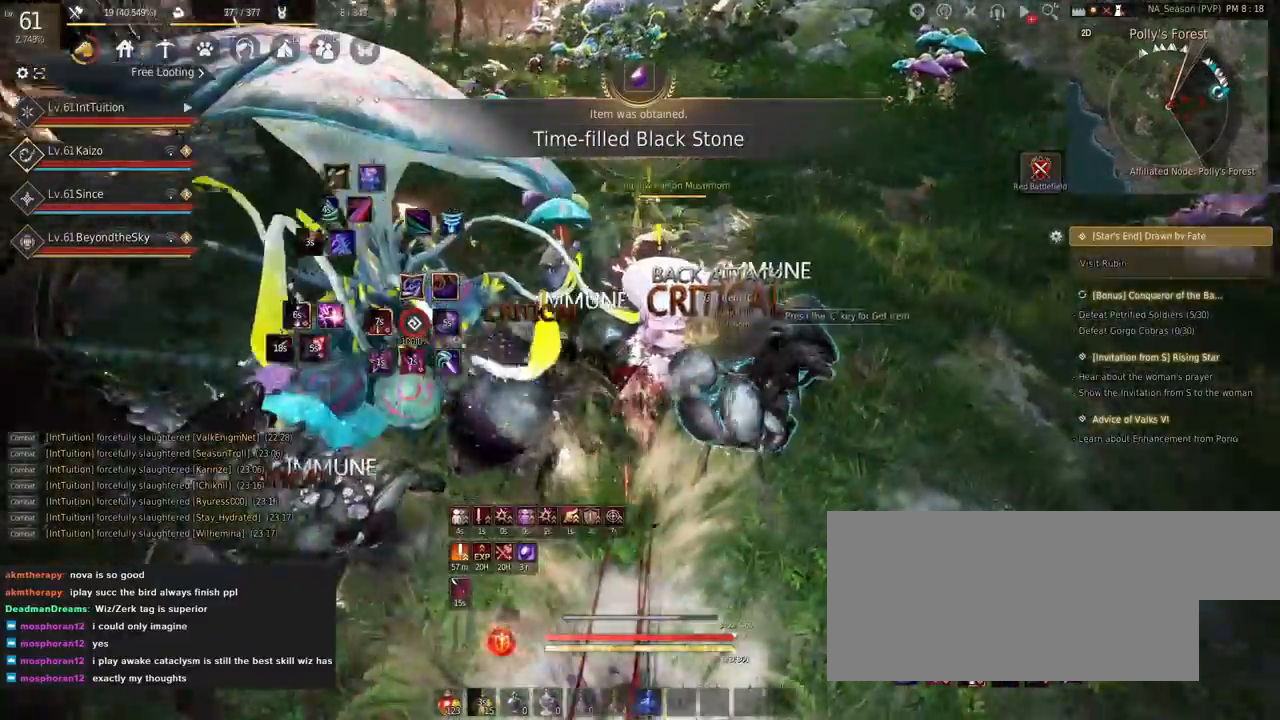
{"keys": ["w"], "mouse": [], "events": []}
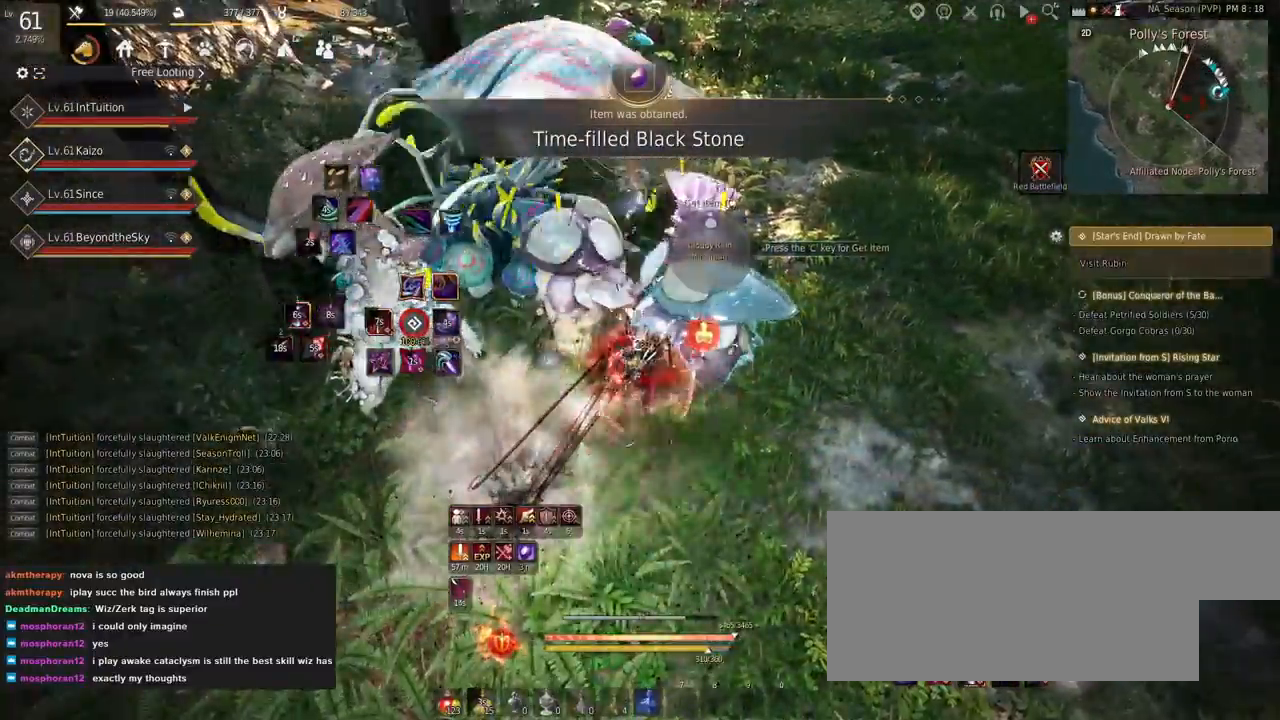
{"keys": ["w"], "mouse": [], "events": [[350, "space", "down"], [417, "space", "up"]]}
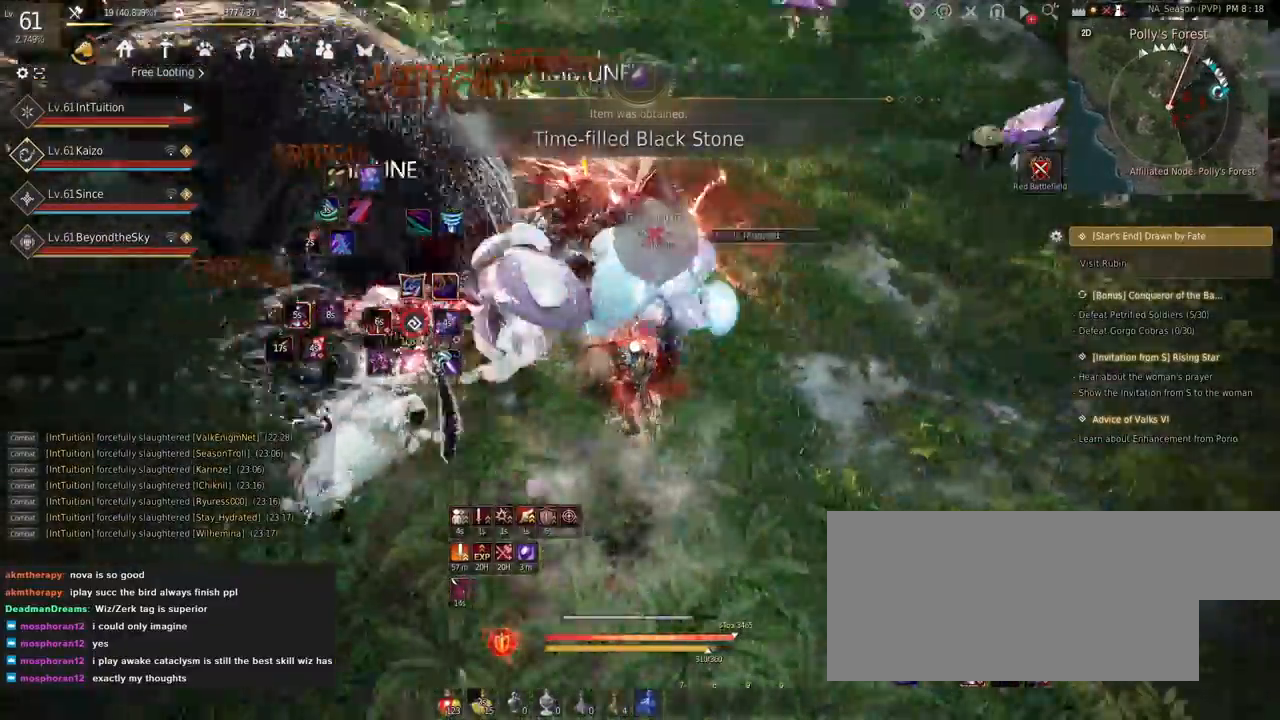
{"keys": ["space", "w"], "mouse": [], "events": [[17, "f", "down"], [134, "f", "up"], [384, "space", "down"]]}
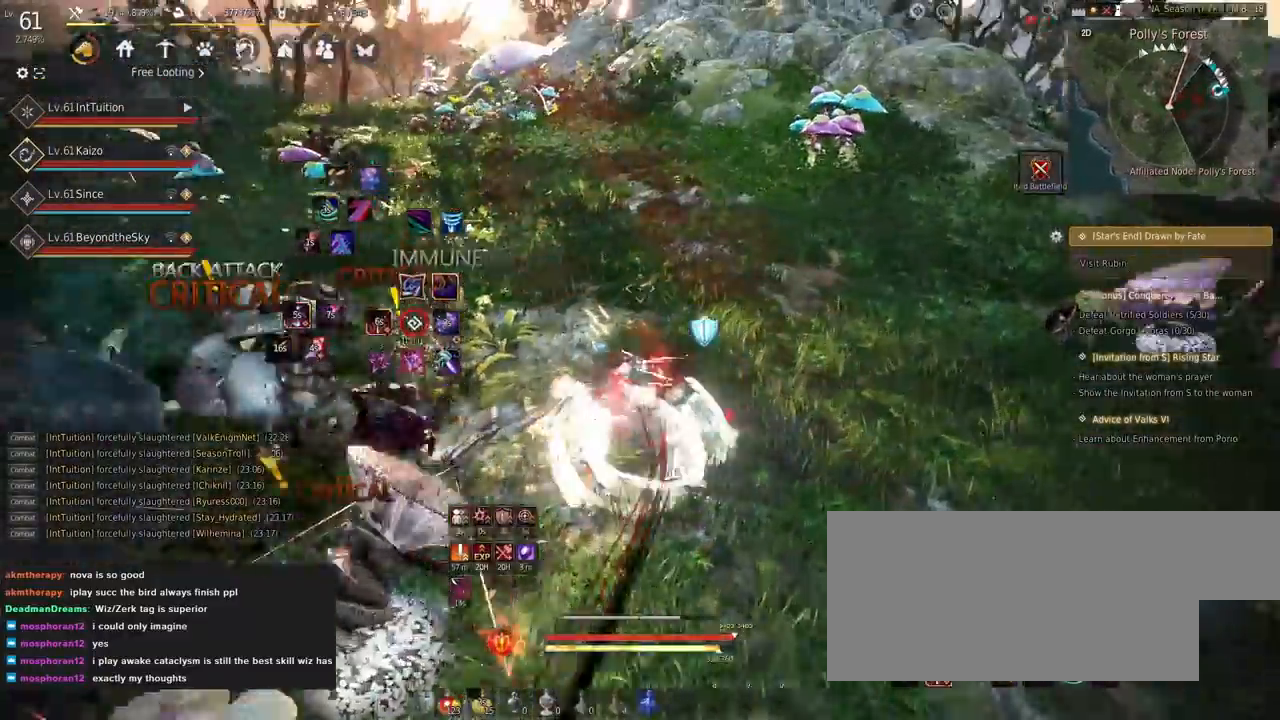
{"keys": ["w"], "mouse": [], "events": [[17, "space", "up"]]}
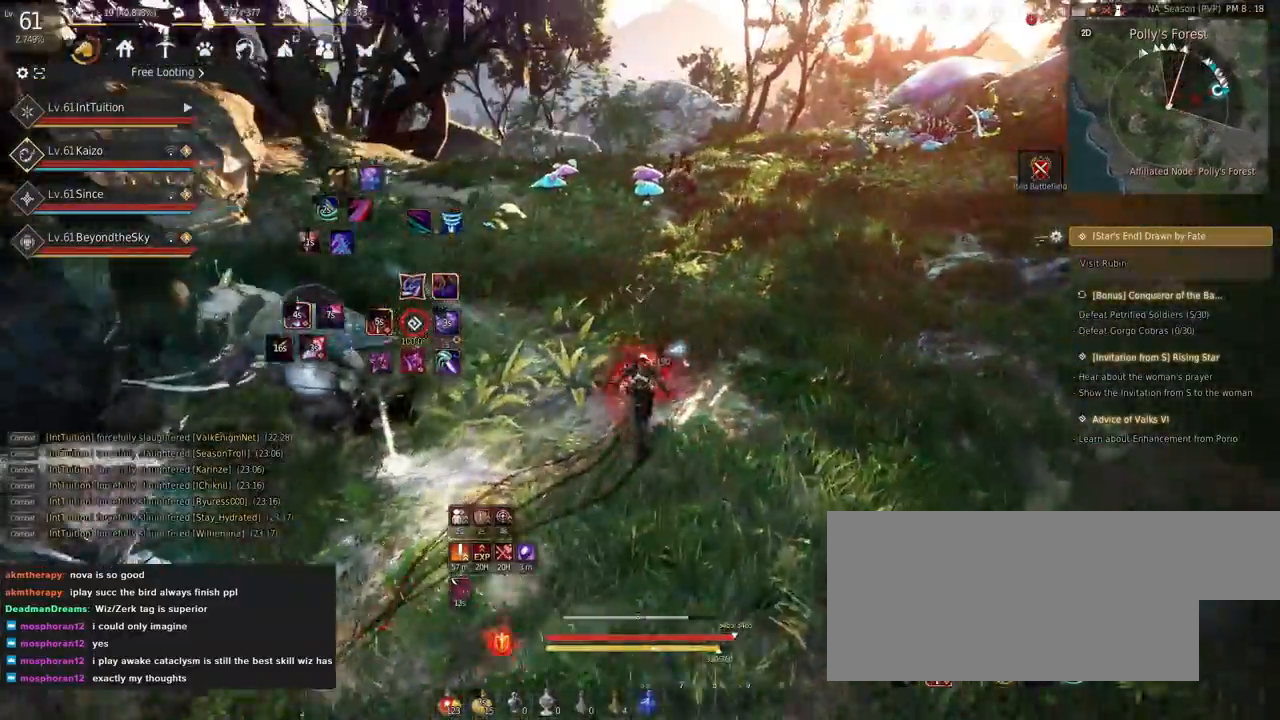
{"keys": ["q", "w"], "mouse": [], "events": [[467, "q", "down"]]}
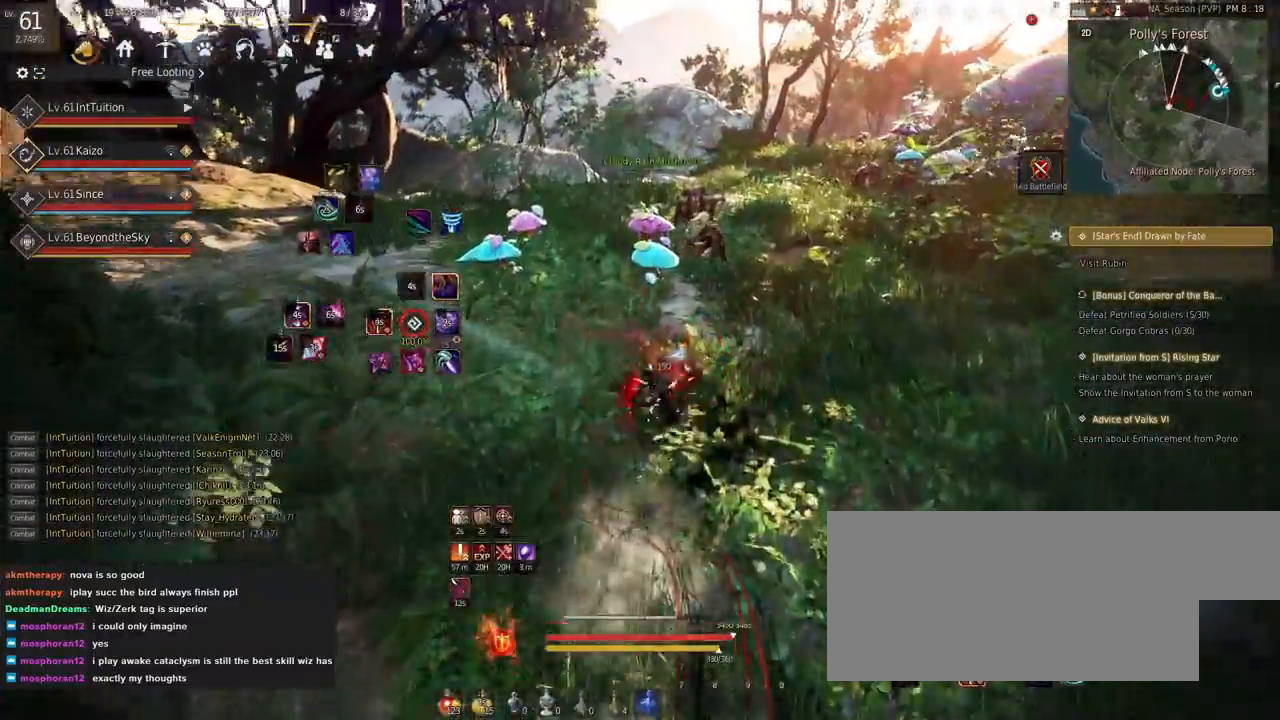
{"keys": ["e", "s"], "mouse": [], "events": [[67, "q", "up"], [117, "f", "down"], [184, "f", "up"], [184, "w", "up"], [317, "s", "down"], [334, "e", "down"]]}
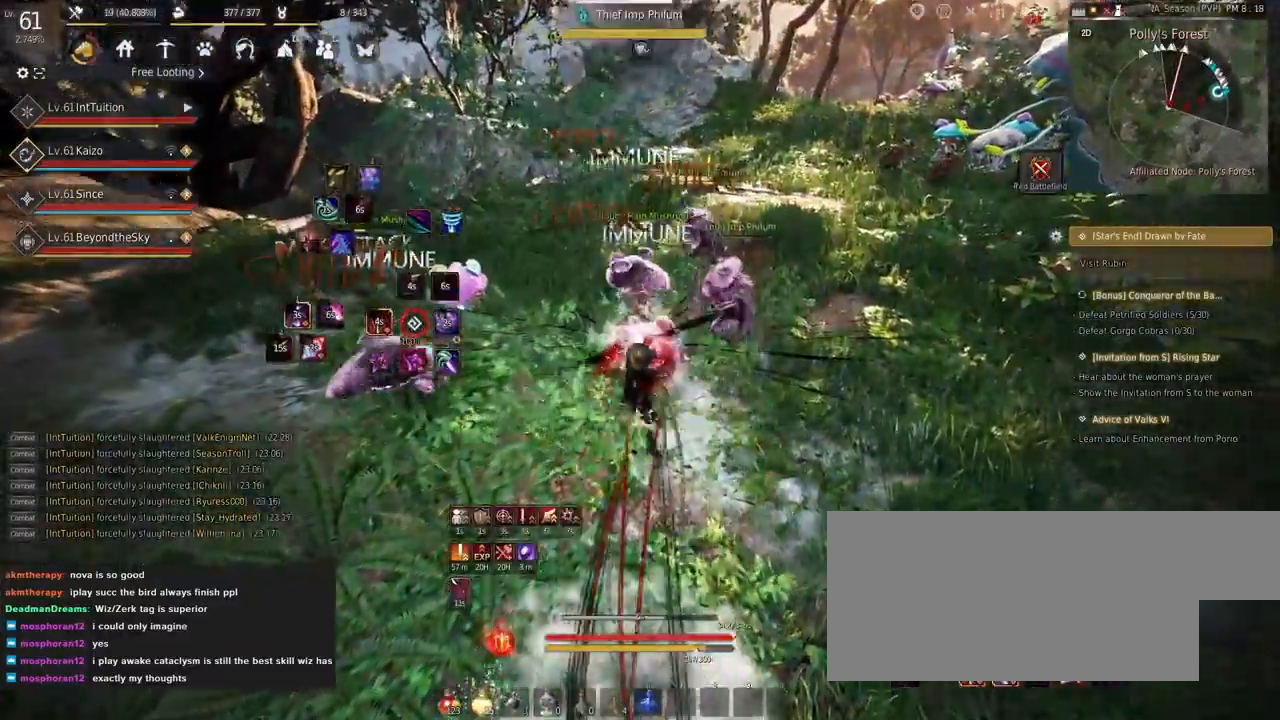
{"keys": [], "mouse": [], "events": [[67, "e", "up"], [84, "s", "up"], [184, "w", "down"], [284, "space", "down"], [434, "space", "up"], [500, "w", "up"]]}
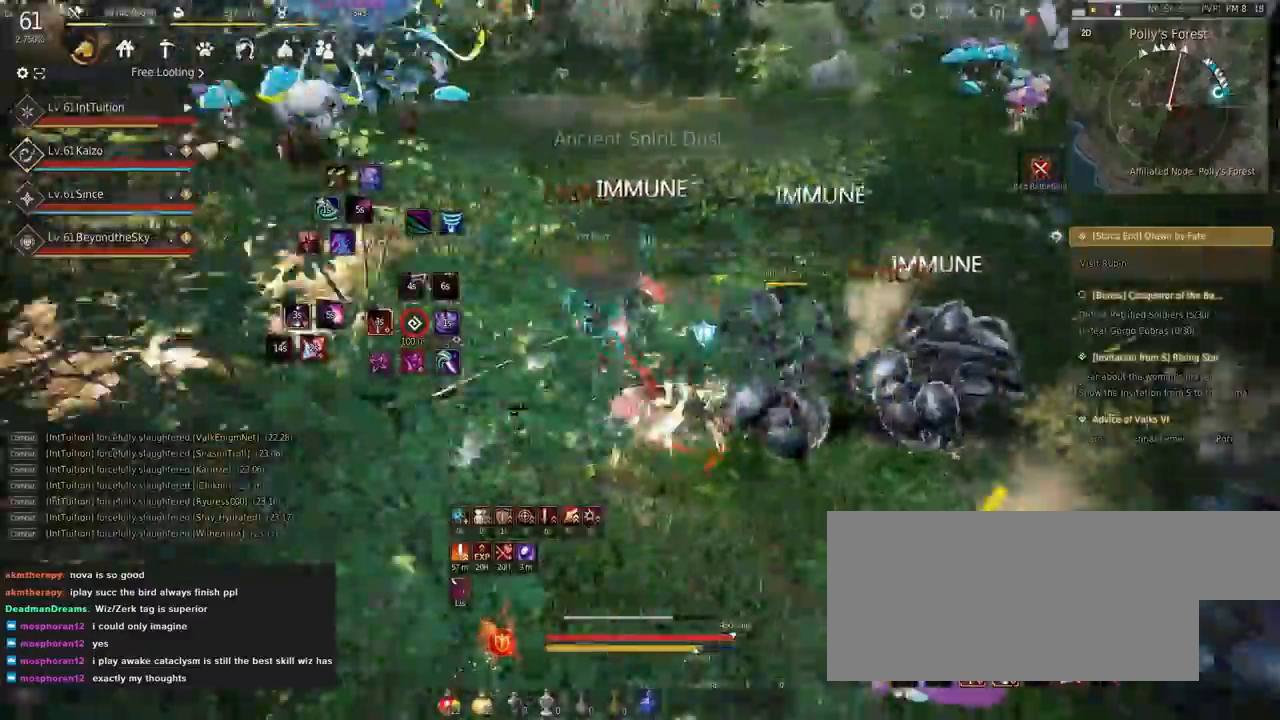
{"keys": [], "mouse": [], "events": [[184, "shift", "down"], [267, "mouse_left", "down"], [384, "mouse_left", "up"], [434, "shift", "up"]]}
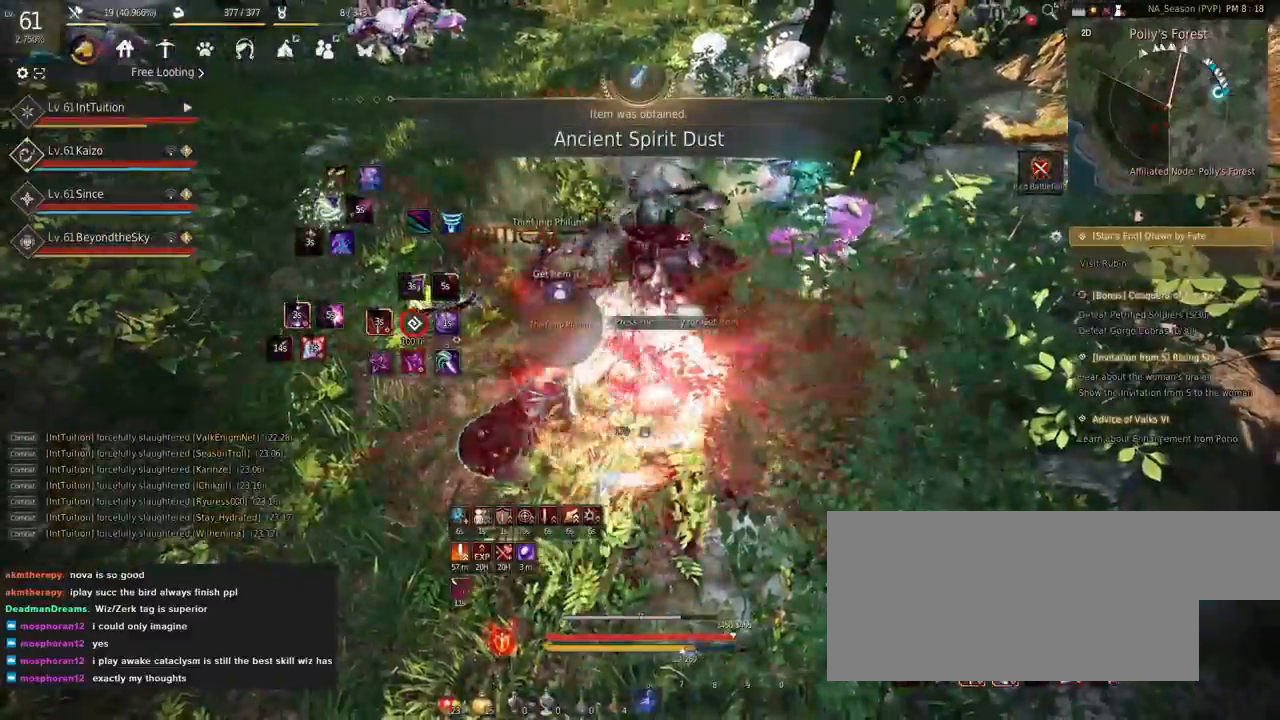
{"keys": ["w"], "mouse": [], "events": [[284, "w", "down"]]}
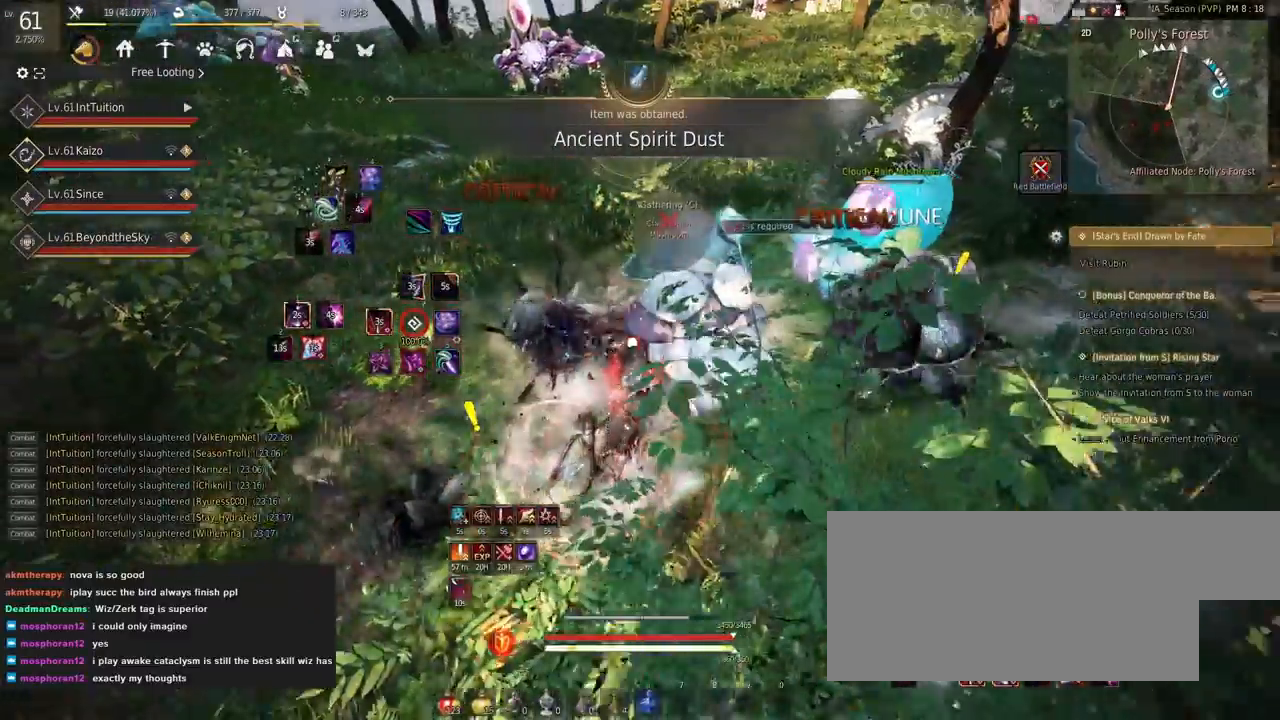
{"keys": ["w"], "mouse": [], "events": [[117, "f", "down"], [234, "f", "up"]]}
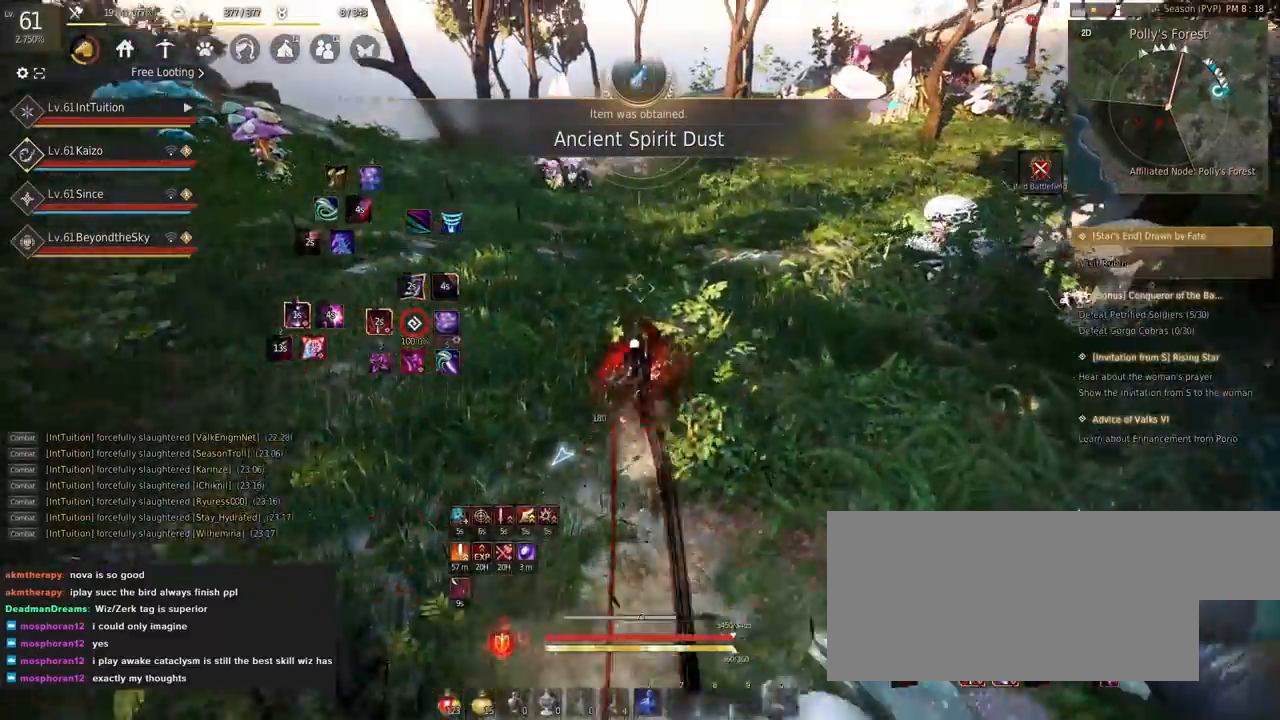
{"keys": ["w"], "mouse": [], "events": [[200, "space", "down"], [334, "space", "up"]]}
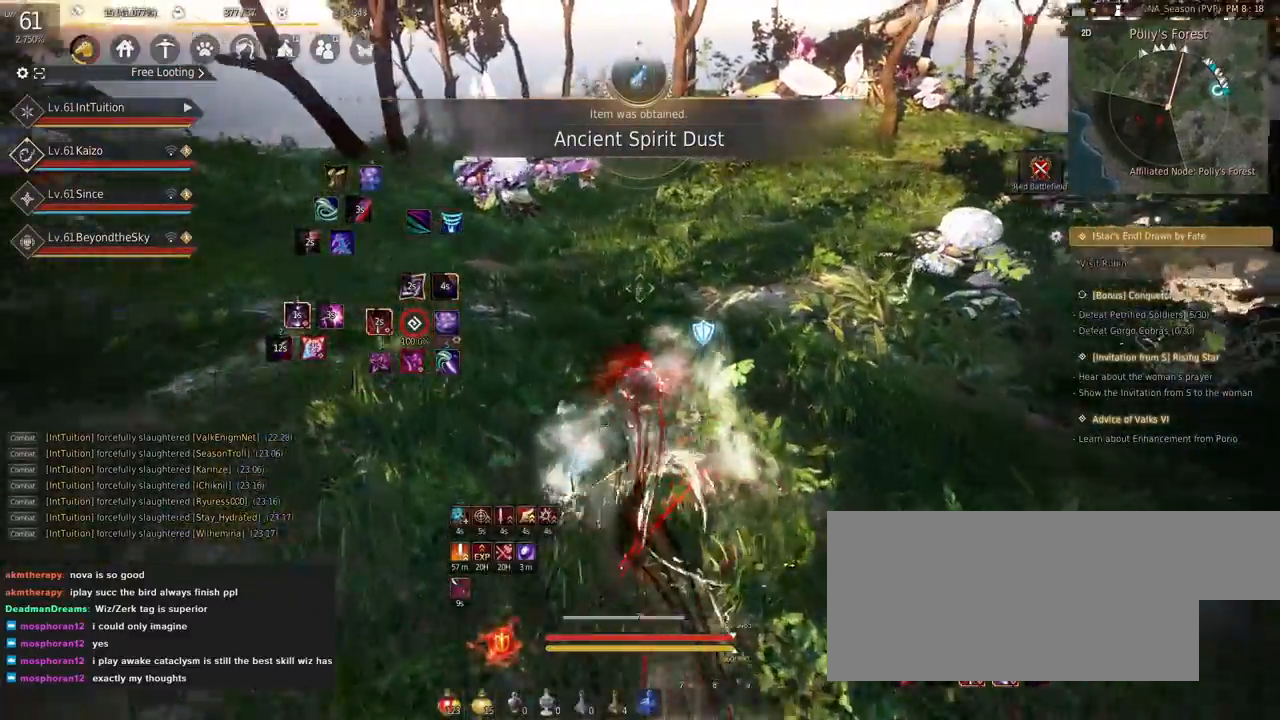
{"keys": ["w"], "mouse": [], "events": []}
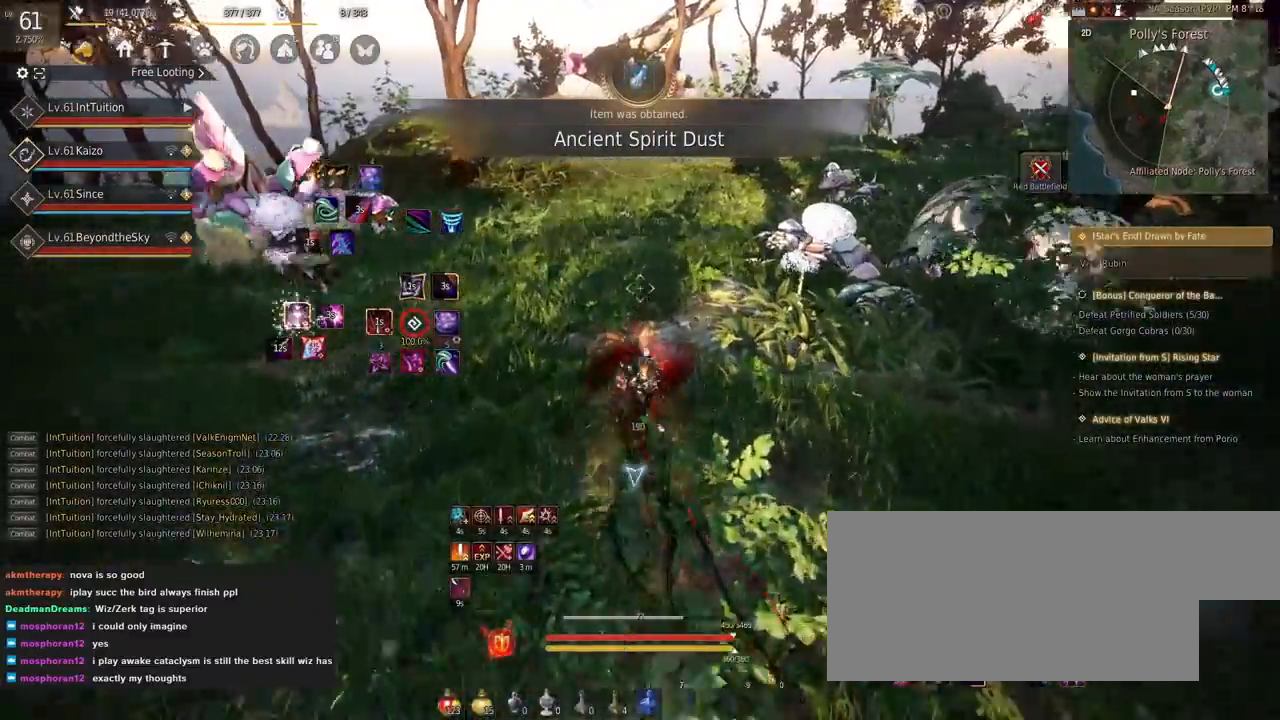
{"keys": ["w"], "mouse": [], "events": []}
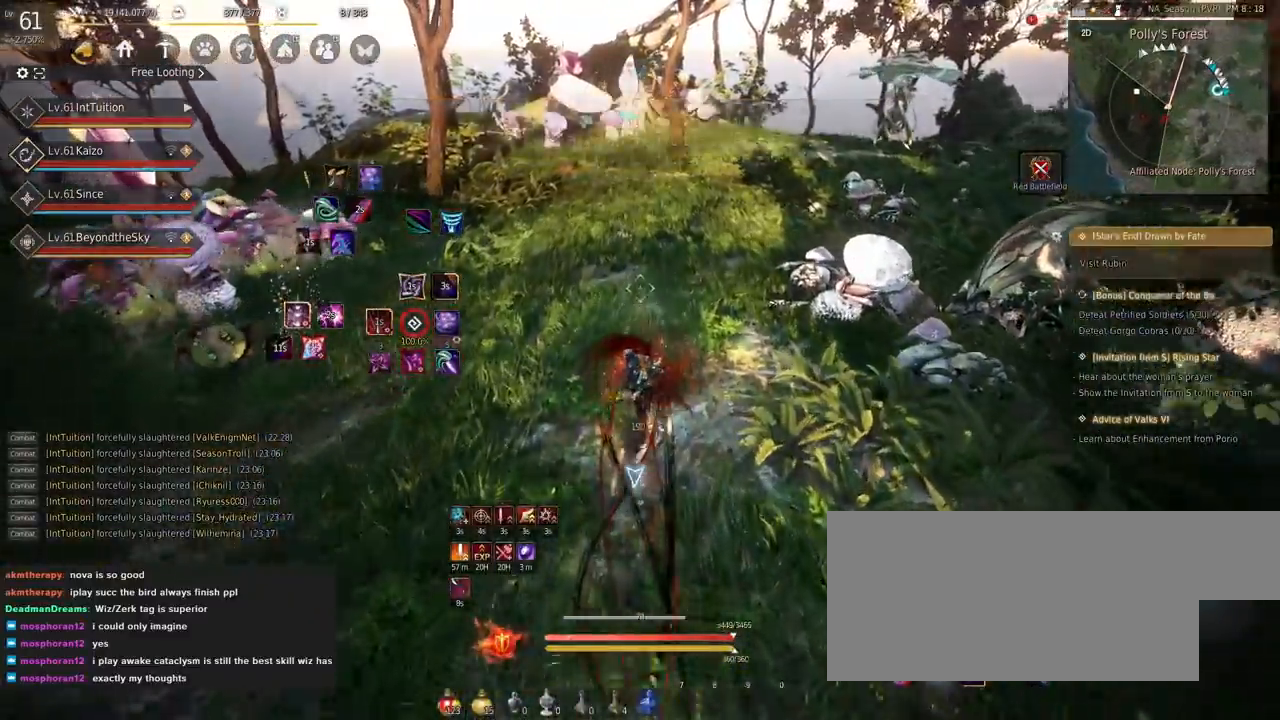
{"keys": ["w"], "mouse": [], "events": [[200, "f", "down"], [300, "f", "up"]]}
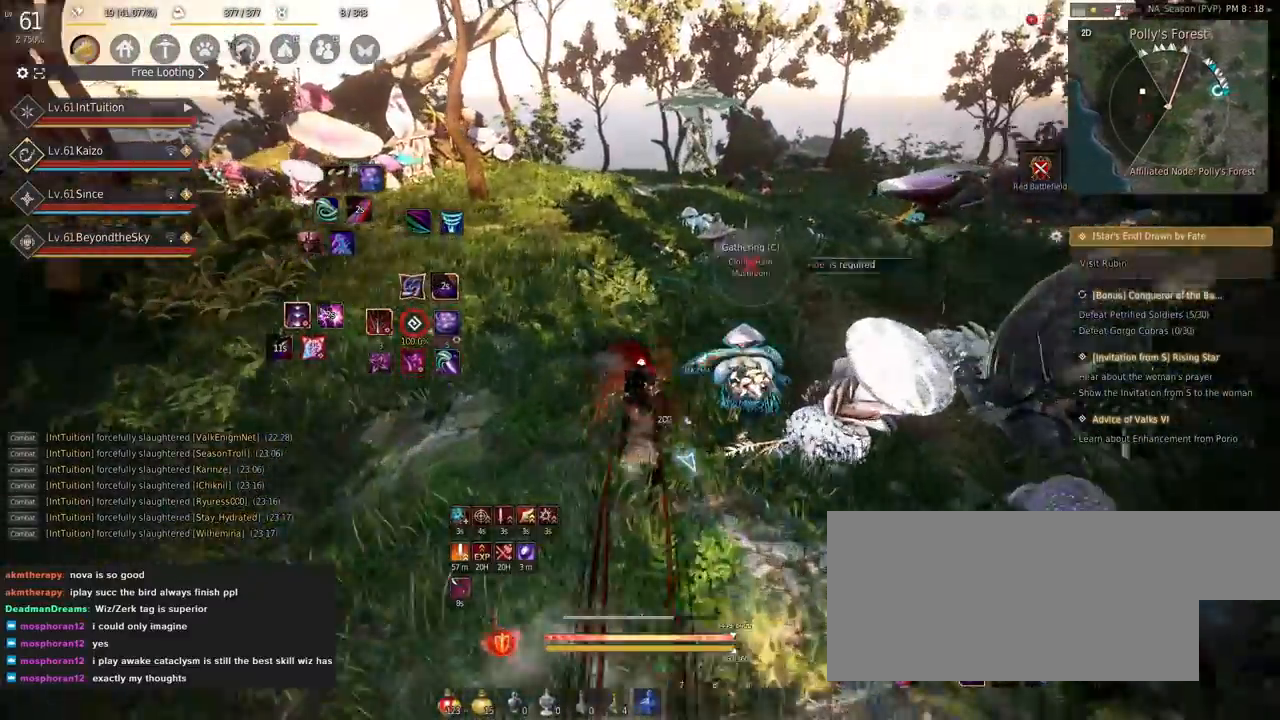
{"keys": ["w"], "mouse": [], "events": []}
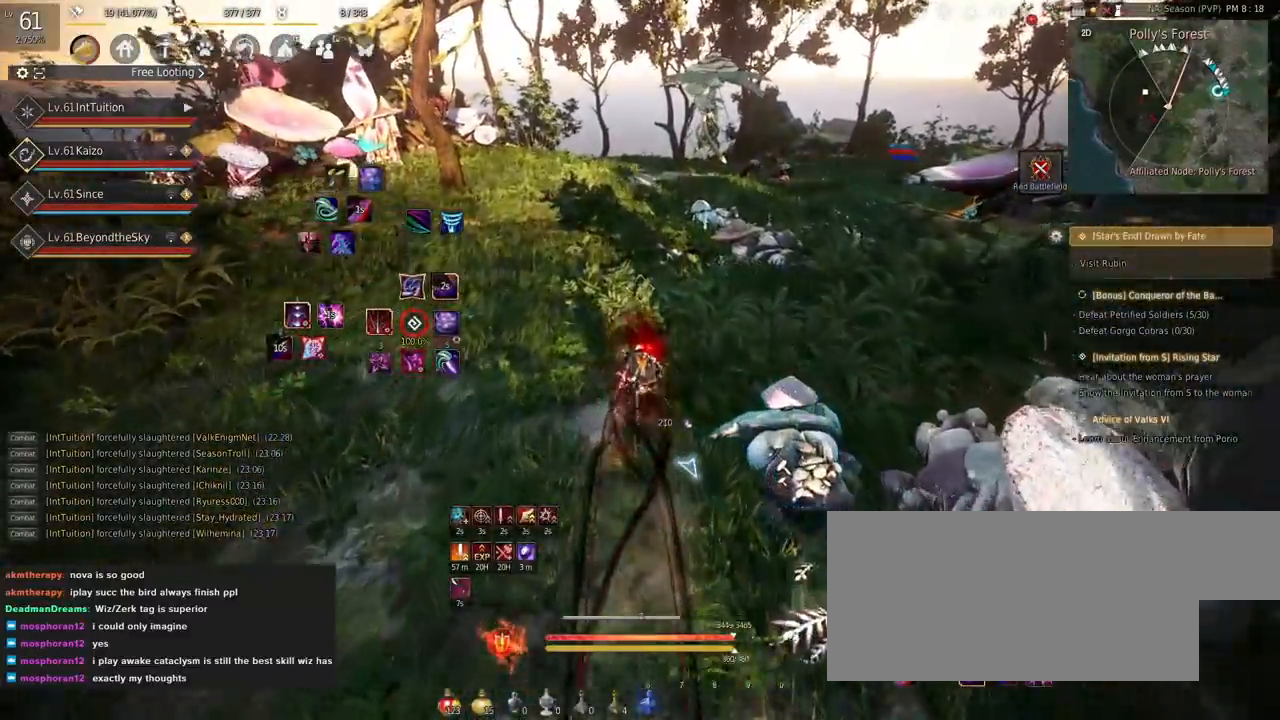
{"keys": ["a", "f", "w"], "mouse": [], "events": [[250, "a", "down"], [400, "f", "down"]]}
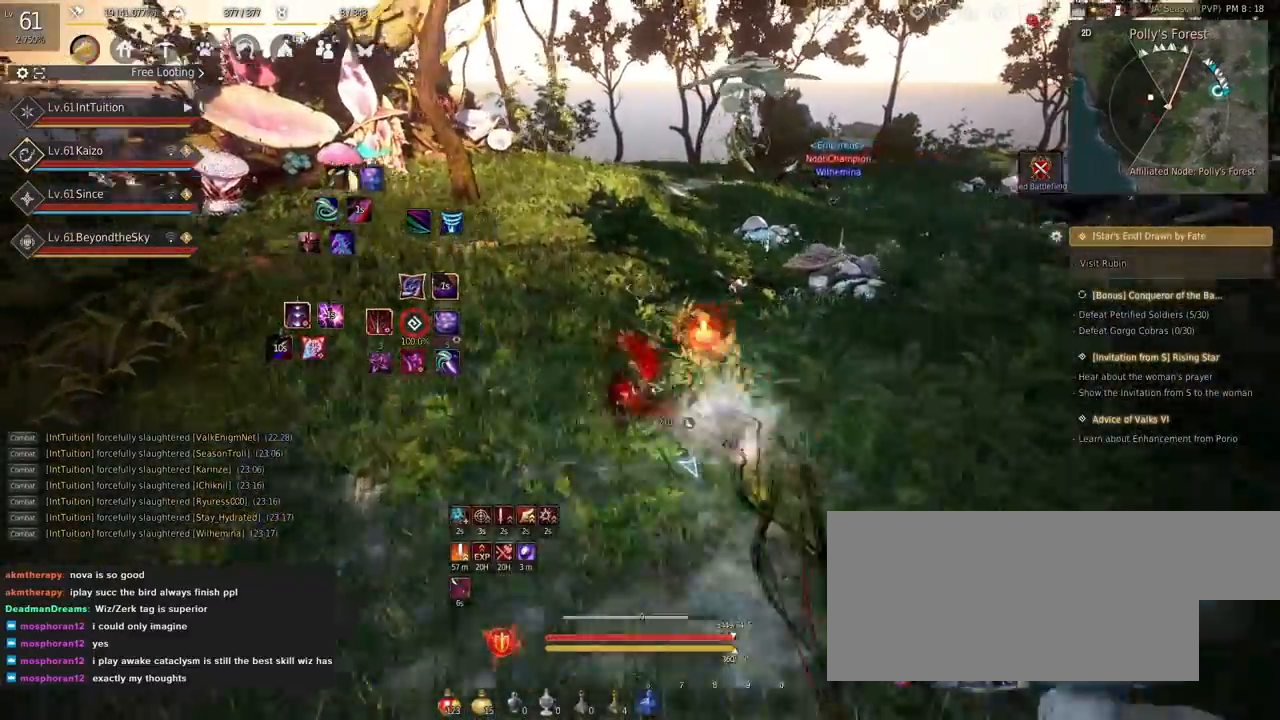
{"keys": ["w"], "mouse": [], "events": [[67, "a", "up"], [67, "f", "up"], [250, "space", "down"], [384, "space", "up"]]}
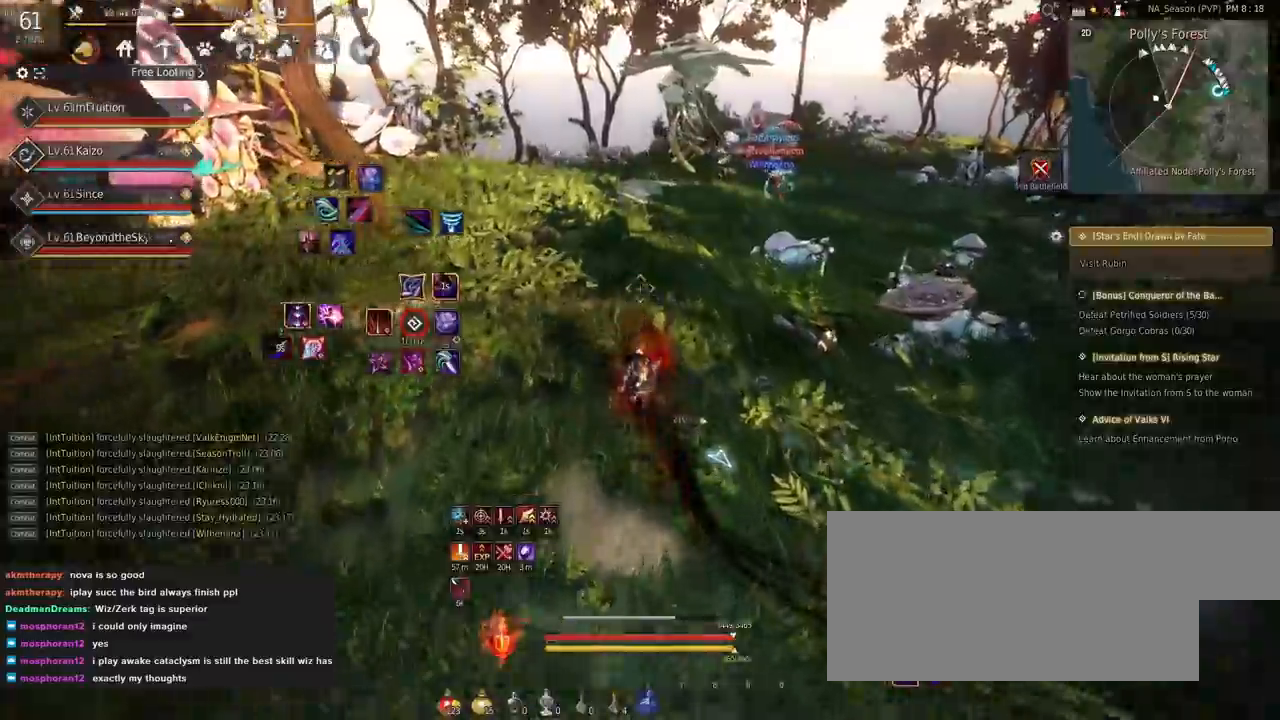
{"keys": [], "mouse": [], "events": [[484, "w", "up"]]}
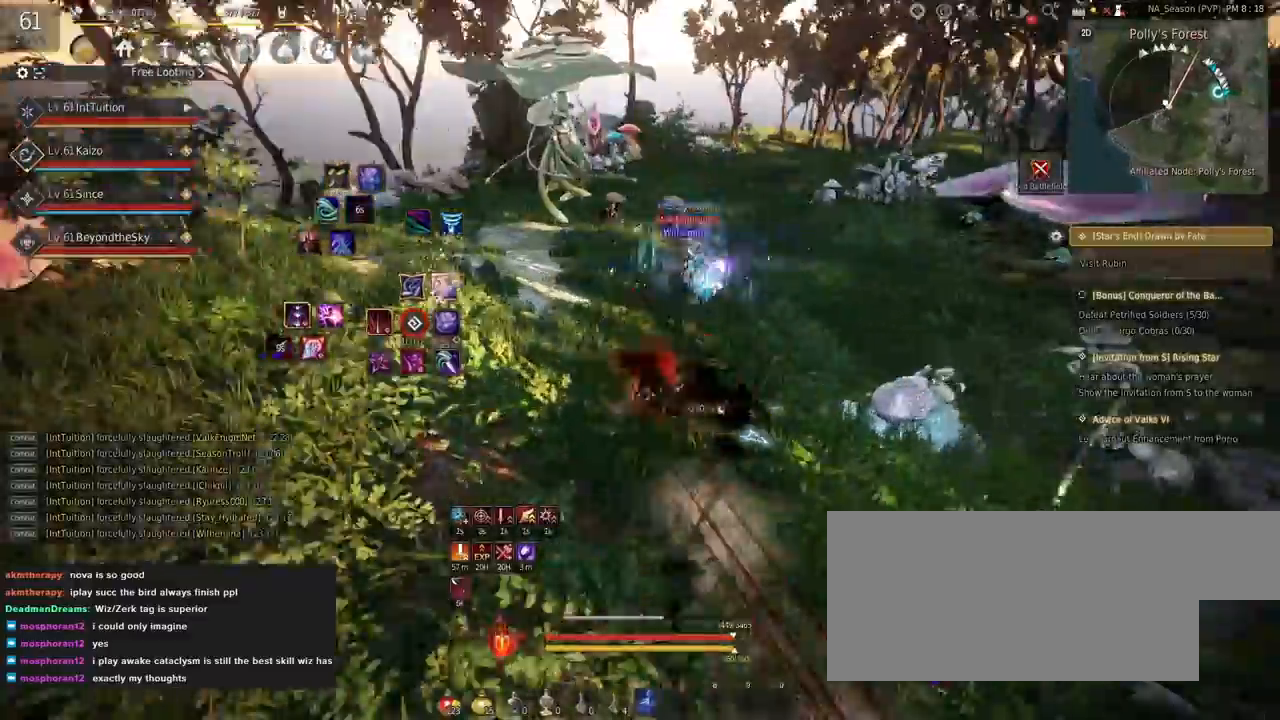
{"keys": ["a", "f", "w"], "mouse": [], "events": [[67, "q", "down"], [117, "q", "up"], [217, "a", "down"], [284, "f", "down"], [284, "w", "down"]]}